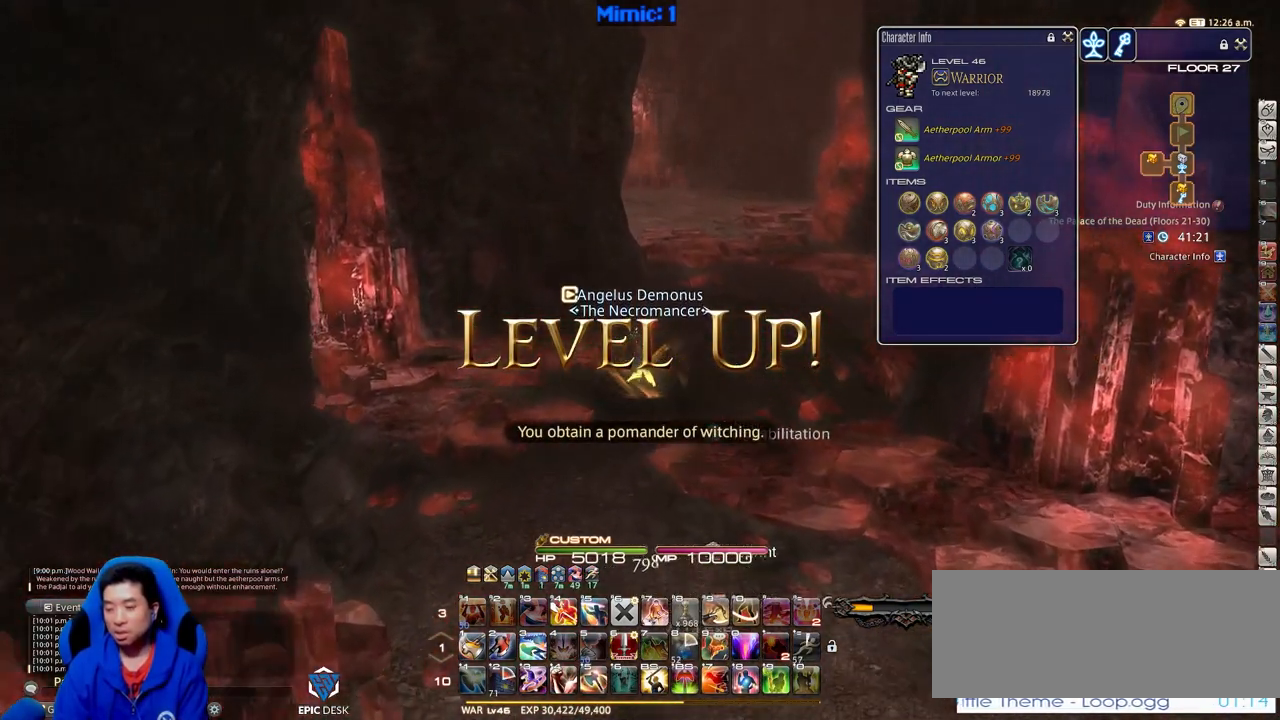
Gameplay with keyboard; each line is a JSON object with the keys held at the frame after it. "events" lists presses ("down") and releases ("up") of ".", "/", "0", "1", "2", "3", "4", "5", "6", "7", "8", "9", "a", "alt_l", "alt_r", "b", "backslash", "backspace", "c", "caps_lock", "comma", "ctrl_l", "ctrl_r", "d", "down", "e", "equals", "escape", "f", "f1", "f10", "f11", "f12", "f2", "f3", "f4", "f5", "f6", "f7", "f8", "f9", "g", "h", "i", "j", "k", "l", "lbracket", "left", "m", "minus", "n", "o", "p", "q", "quote", "r", "rbracket", "return", "right", "s", "semicolon", "shift_l", "shift_r", "space", "super", "t", "tab", "tilde", "u", "up", "v", "w", "x", "y" and "z" between this image and that frame as [ms after this image, input, new state], when the widget could be followed in between. No other keys are recorded. Mouse input is not recorded.
{"keys": ["w"], "events": []}
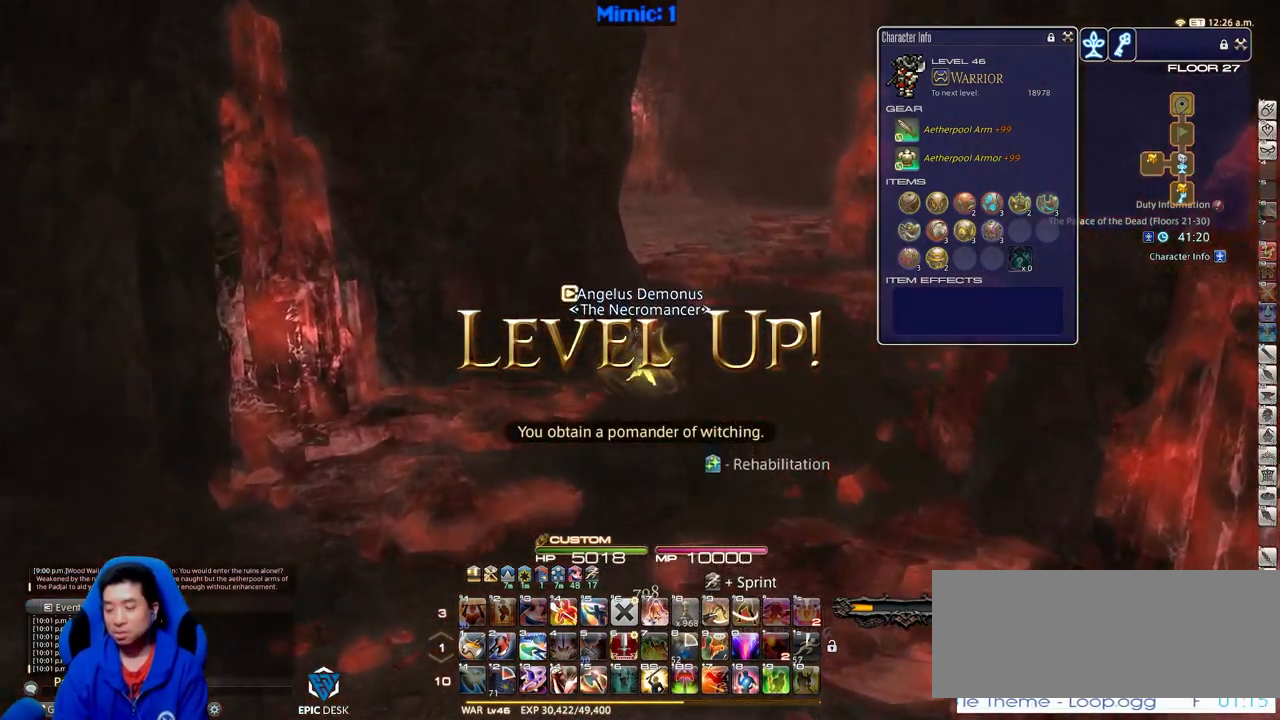
{"keys": ["w"], "events": []}
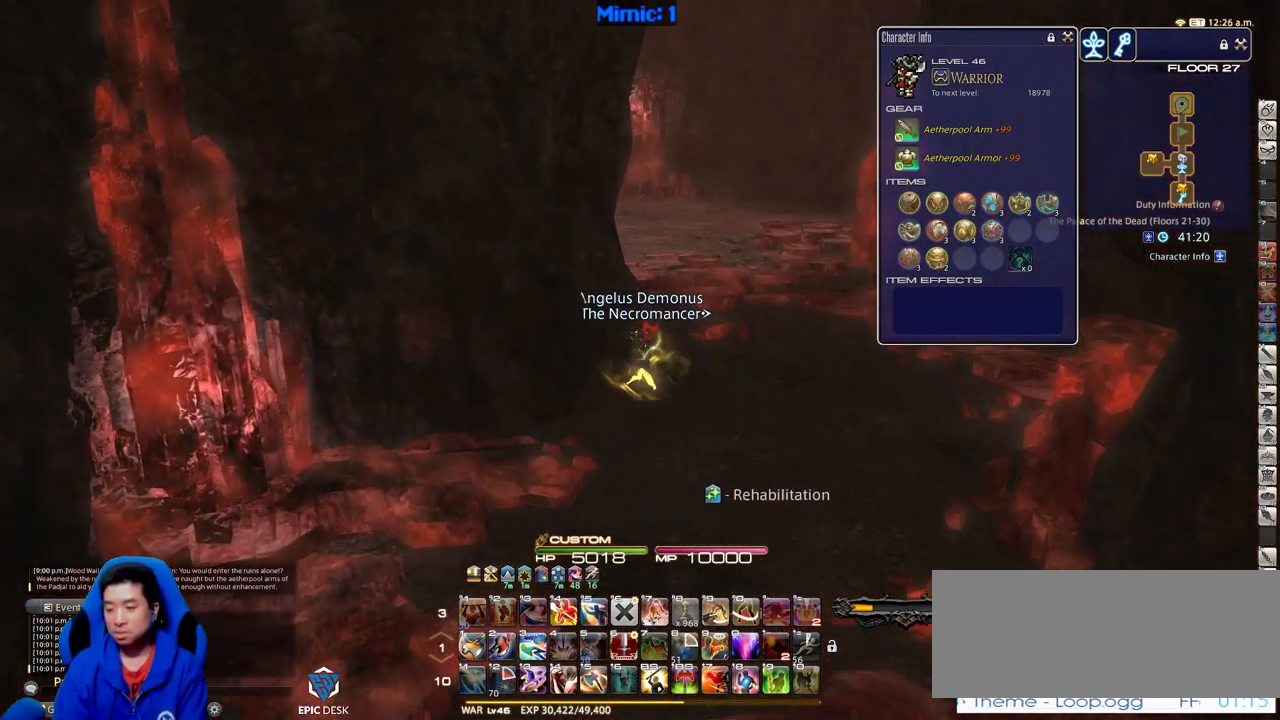
{"keys": ["d", "p", "w"], "events": [[401, "d", "down"], [451, "p", "down"]]}
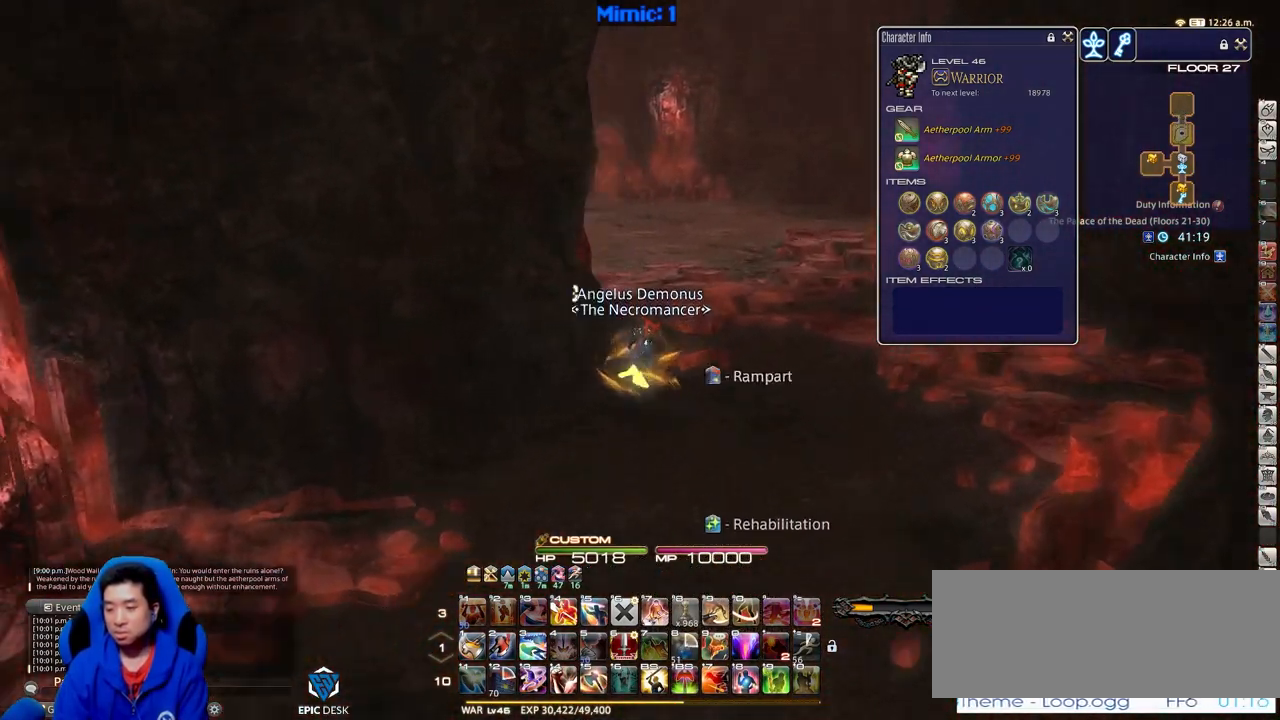
{"keys": ["d", "w"], "events": [[100, "p", "up"]]}
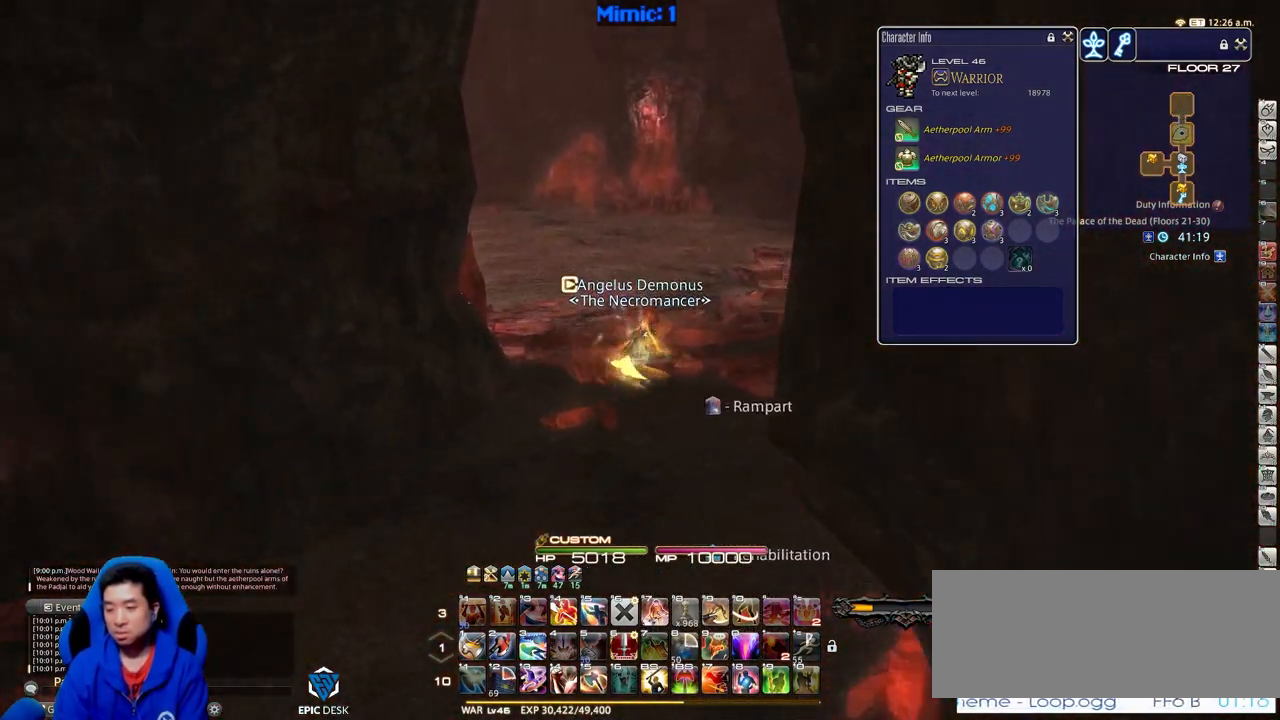
{"keys": ["w"], "events": [[384, "d", "up"]]}
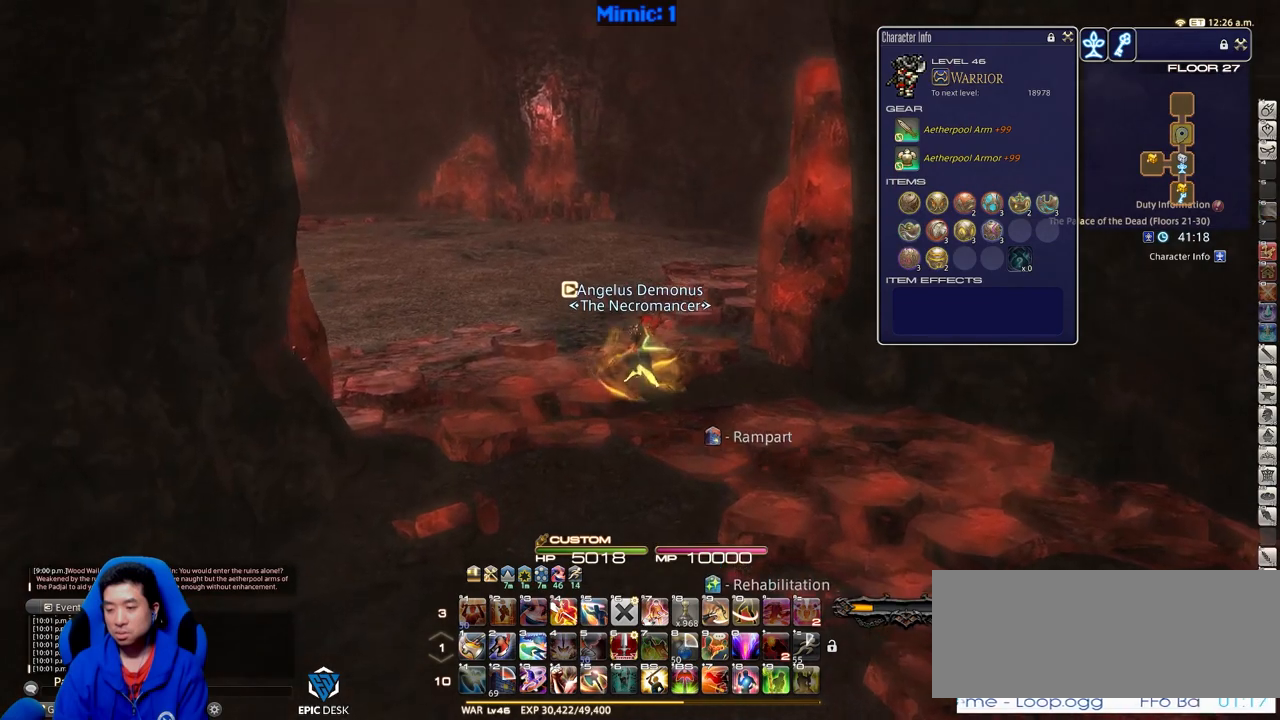
{"keys": ["w"], "events": []}
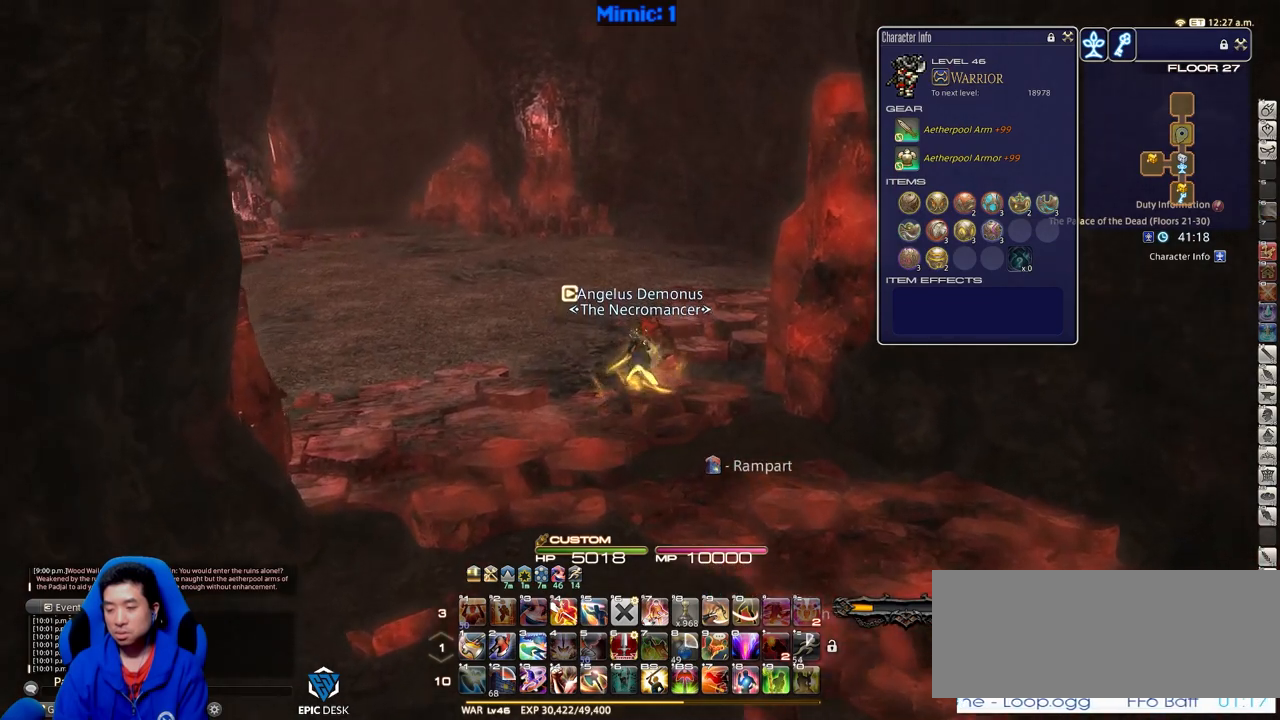
{"keys": ["d", "w"], "events": [[484, "d", "down"]]}
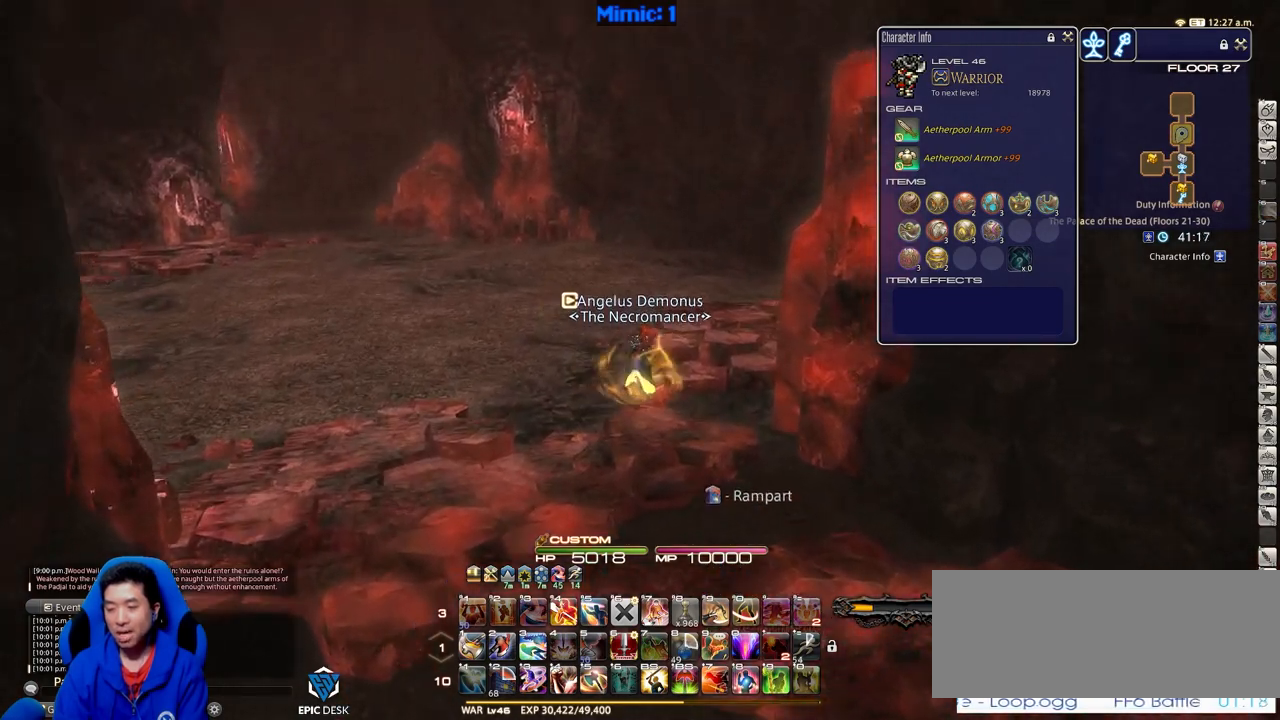
{"keys": ["w"], "events": [[134, "d", "up"]]}
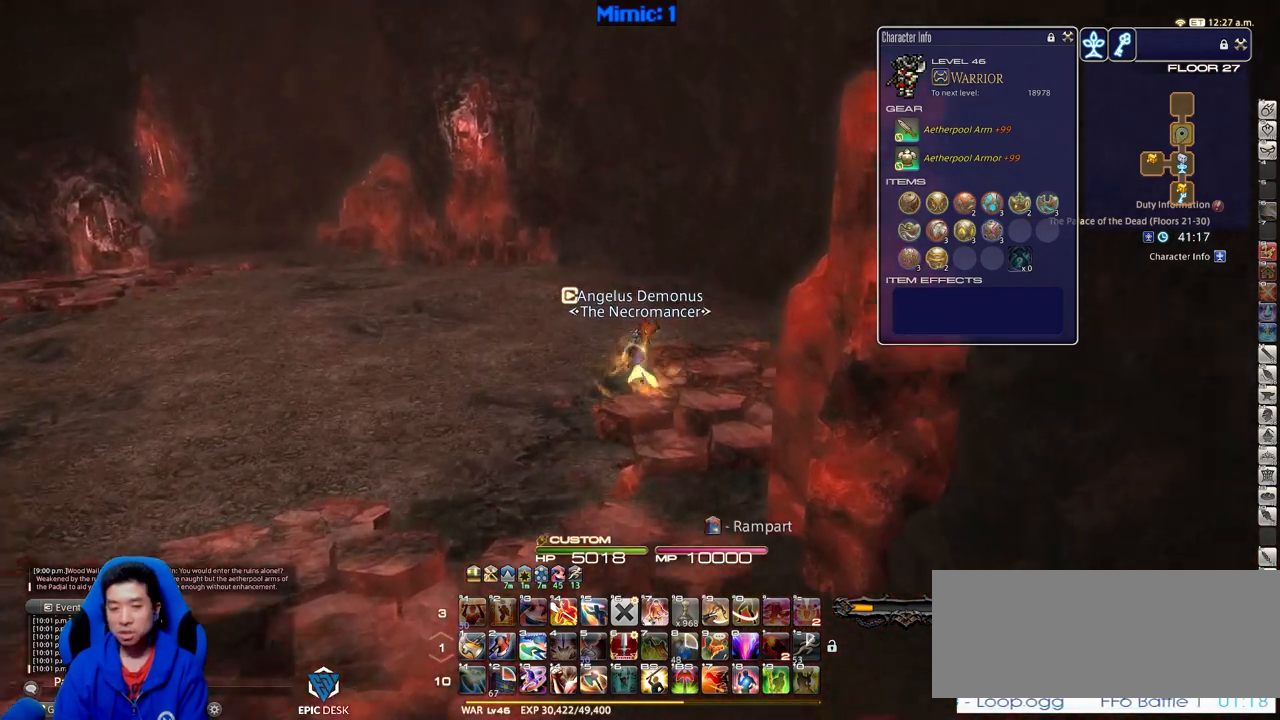
{"keys": ["a", "w"], "events": [[133, "a", "down"], [233, "p", "down"], [383, "p", "up"]]}
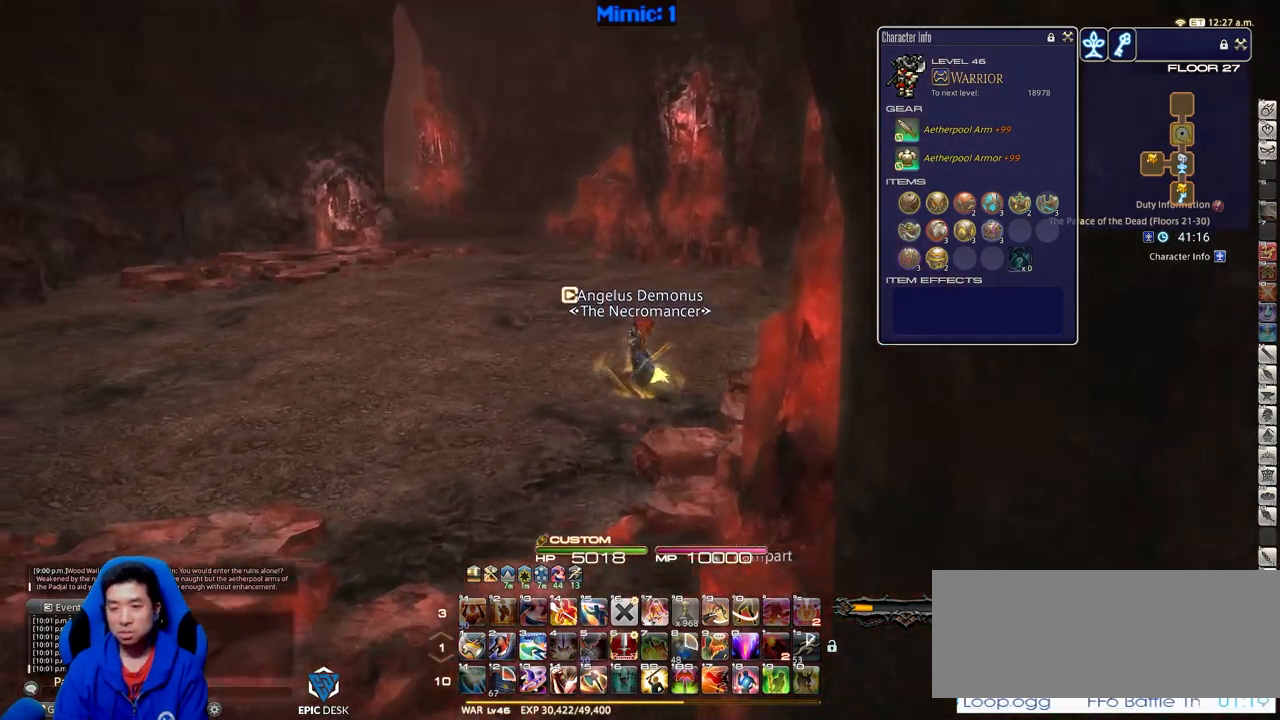
{"keys": ["a", "w"], "events": []}
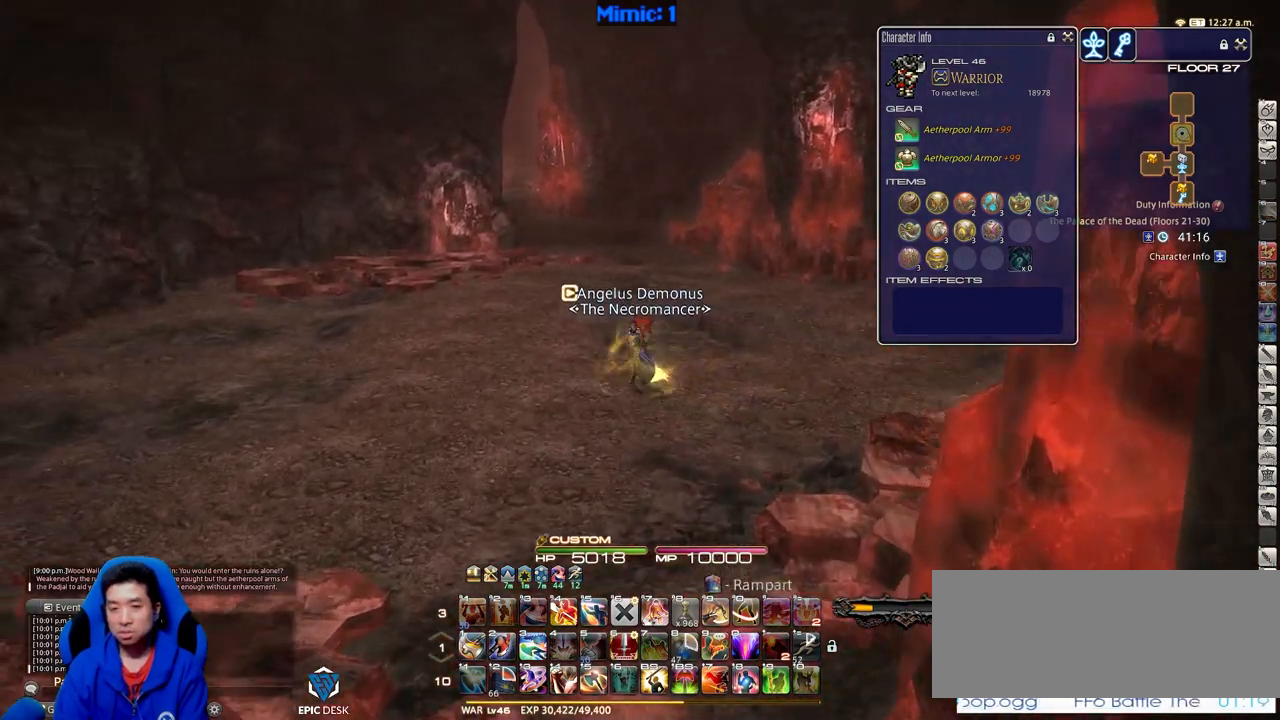
{"keys": ["w"], "events": [[83, "a", "up"]]}
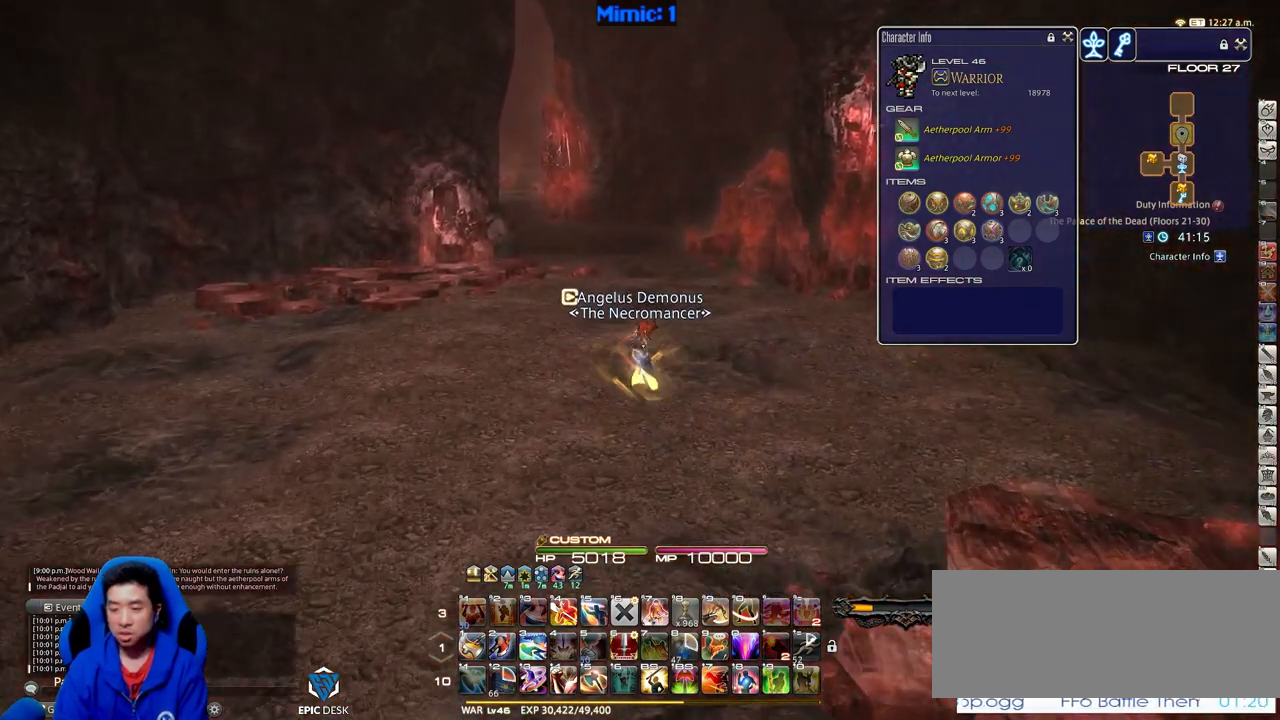
{"keys": ["w"], "events": []}
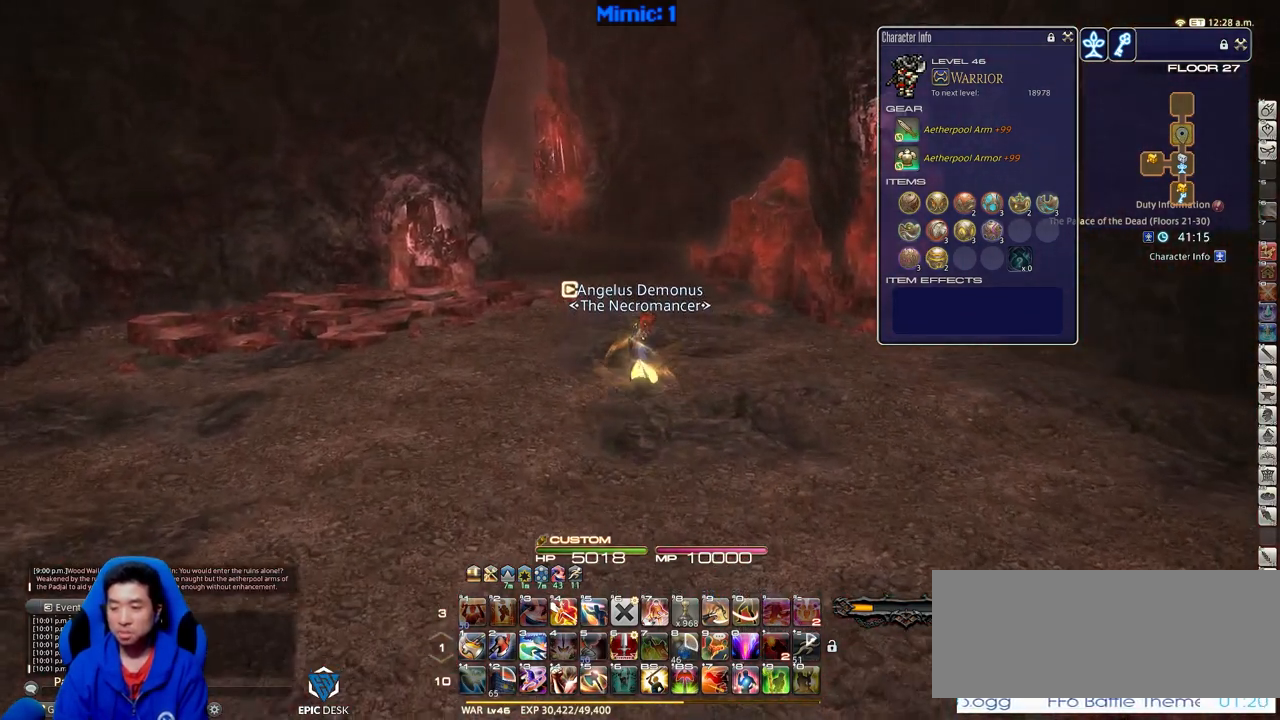
{"keys": ["p", "w"], "events": [[484, "p", "down"]]}
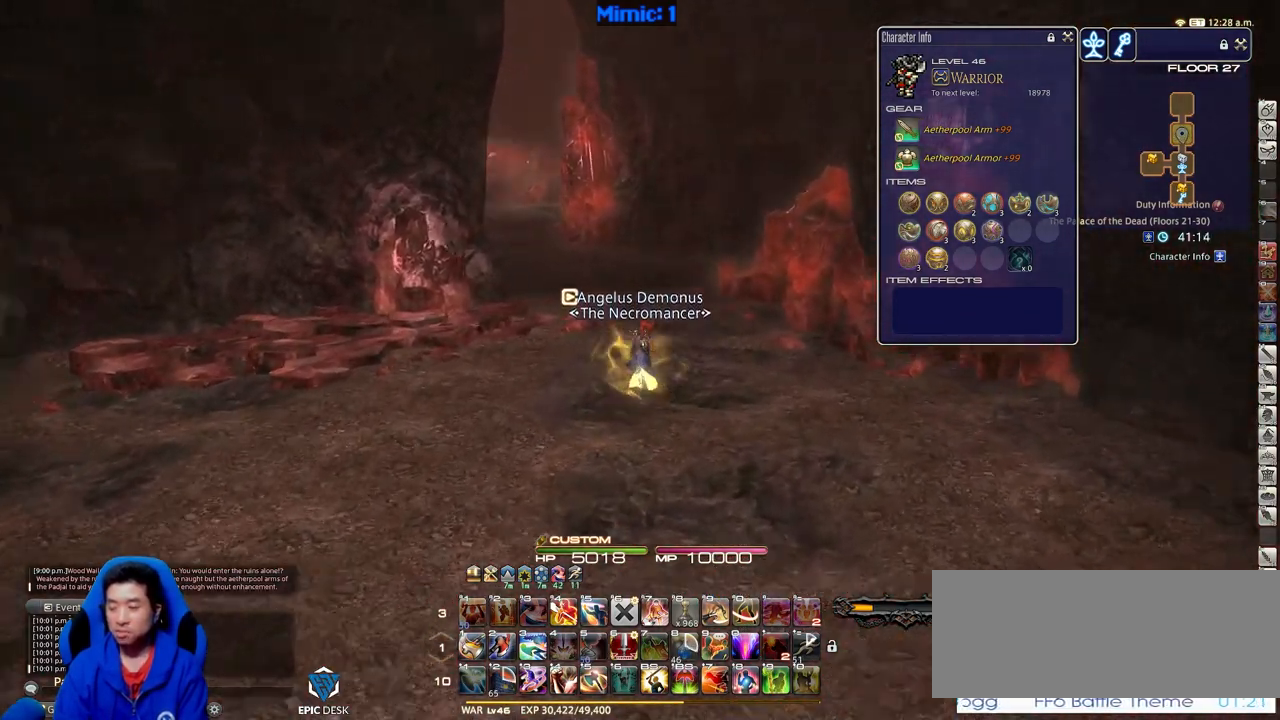
{"keys": ["w"], "events": [[84, "p", "up"]]}
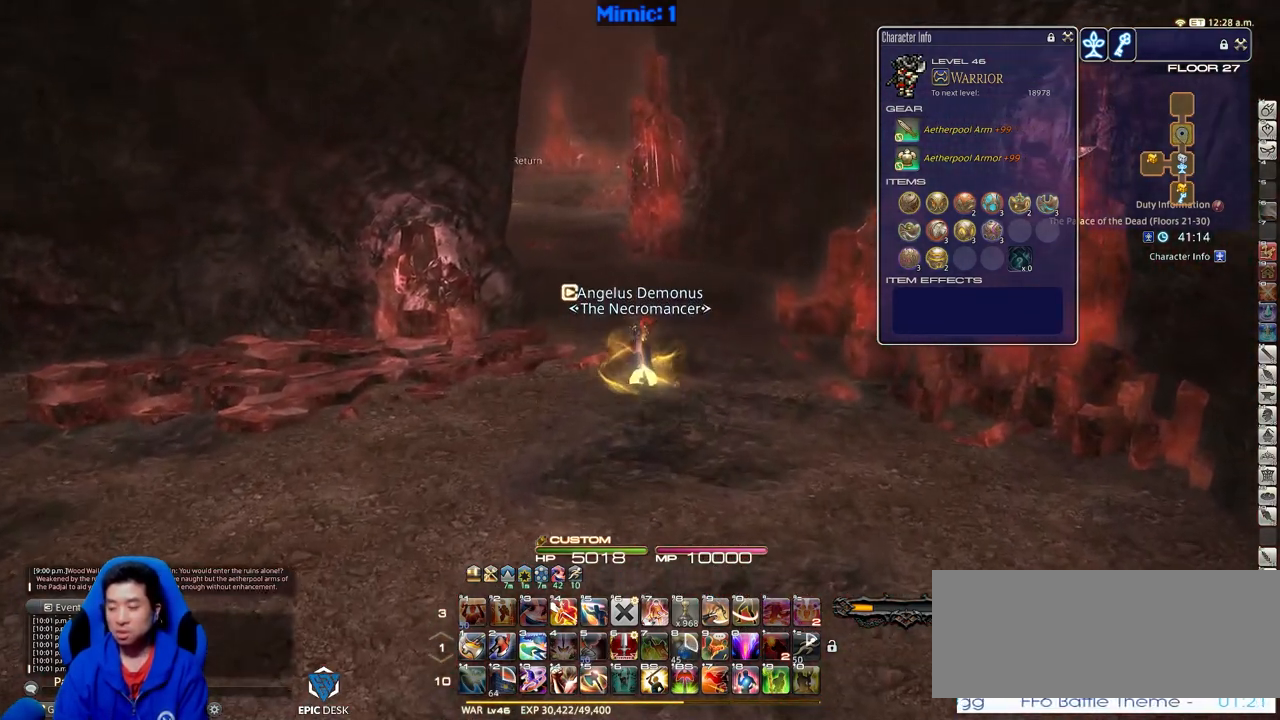
{"keys": ["p", "w"], "events": [[417, "p", "down"]]}
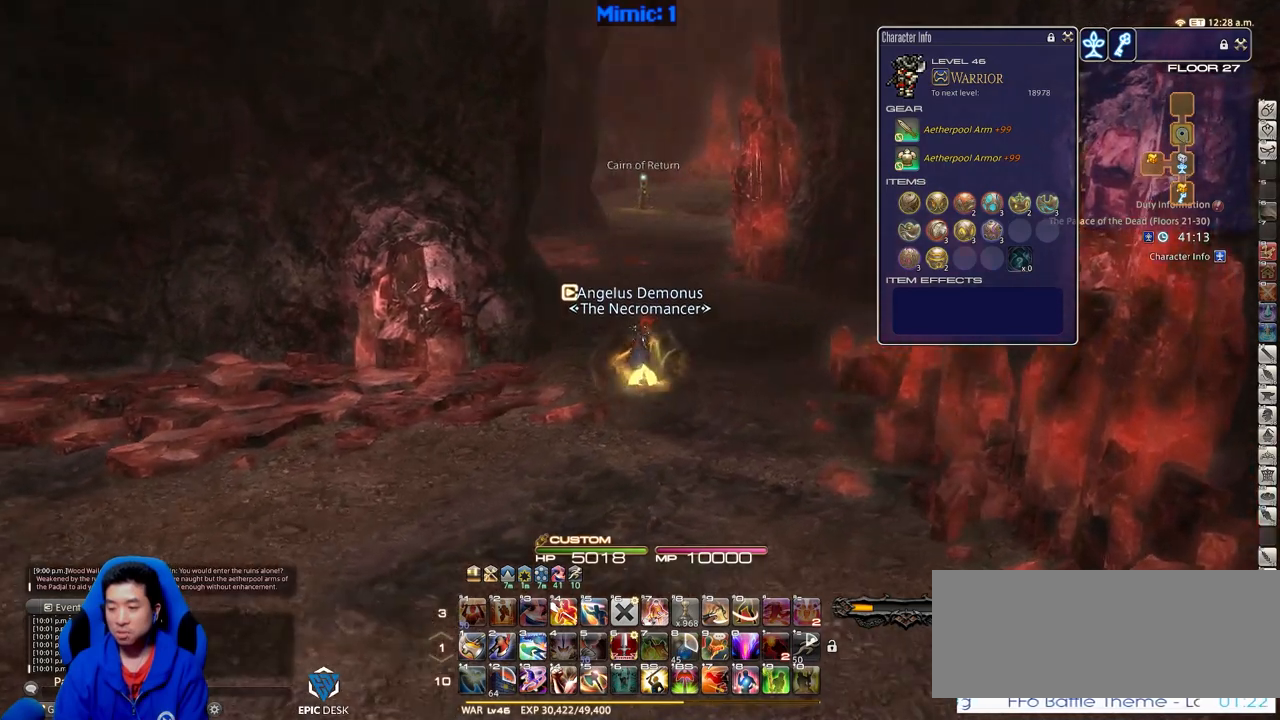
{"keys": ["w"], "events": [[17, "p", "up"]]}
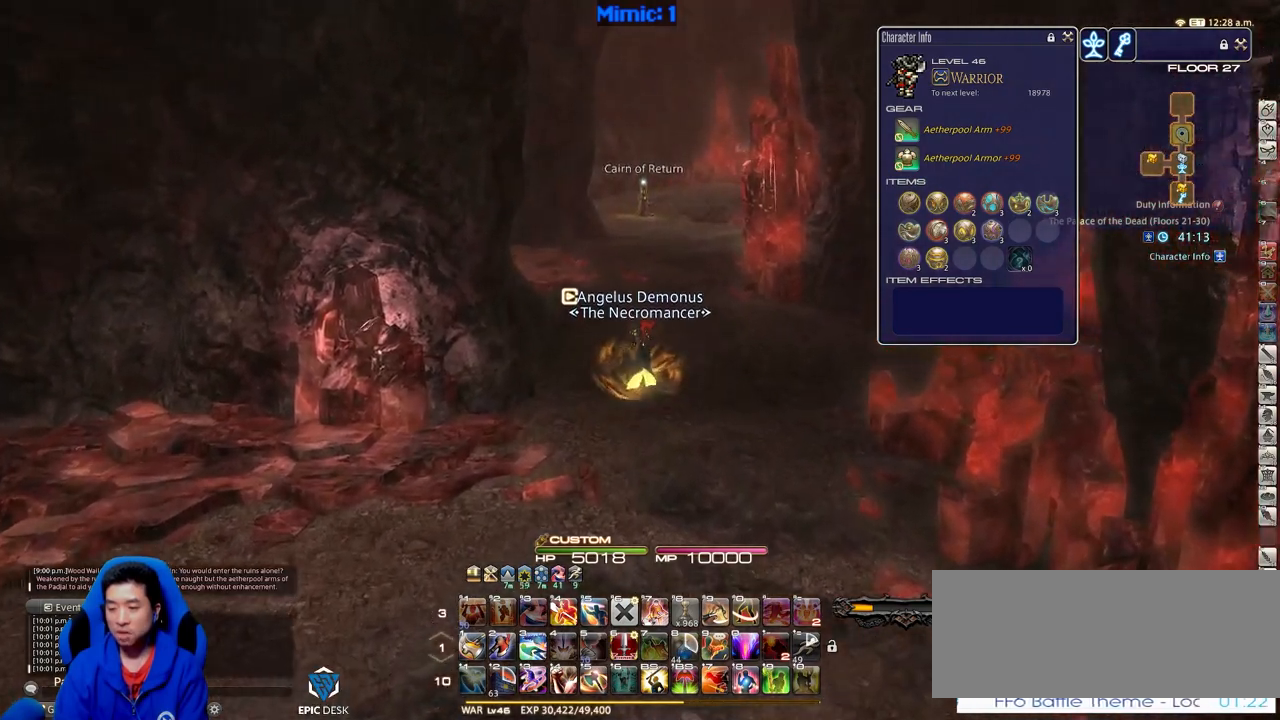
{"keys": ["w"], "events": []}
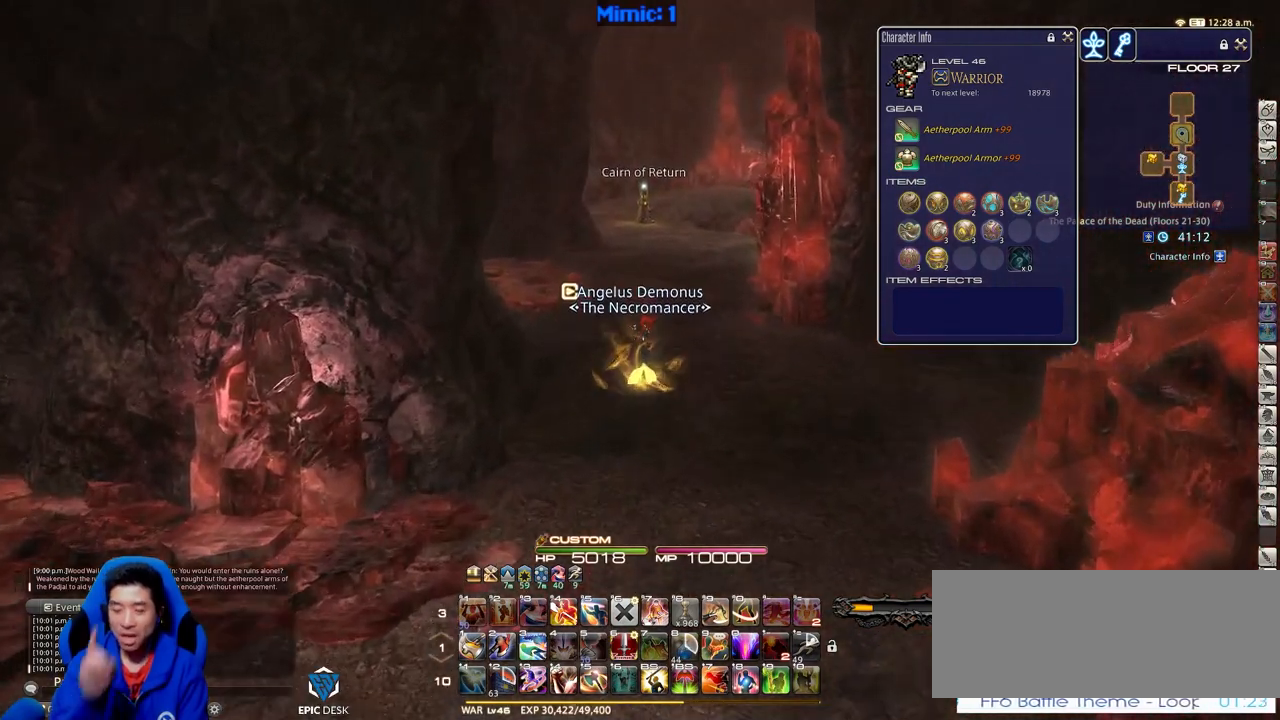
{"keys": ["w"], "events": []}
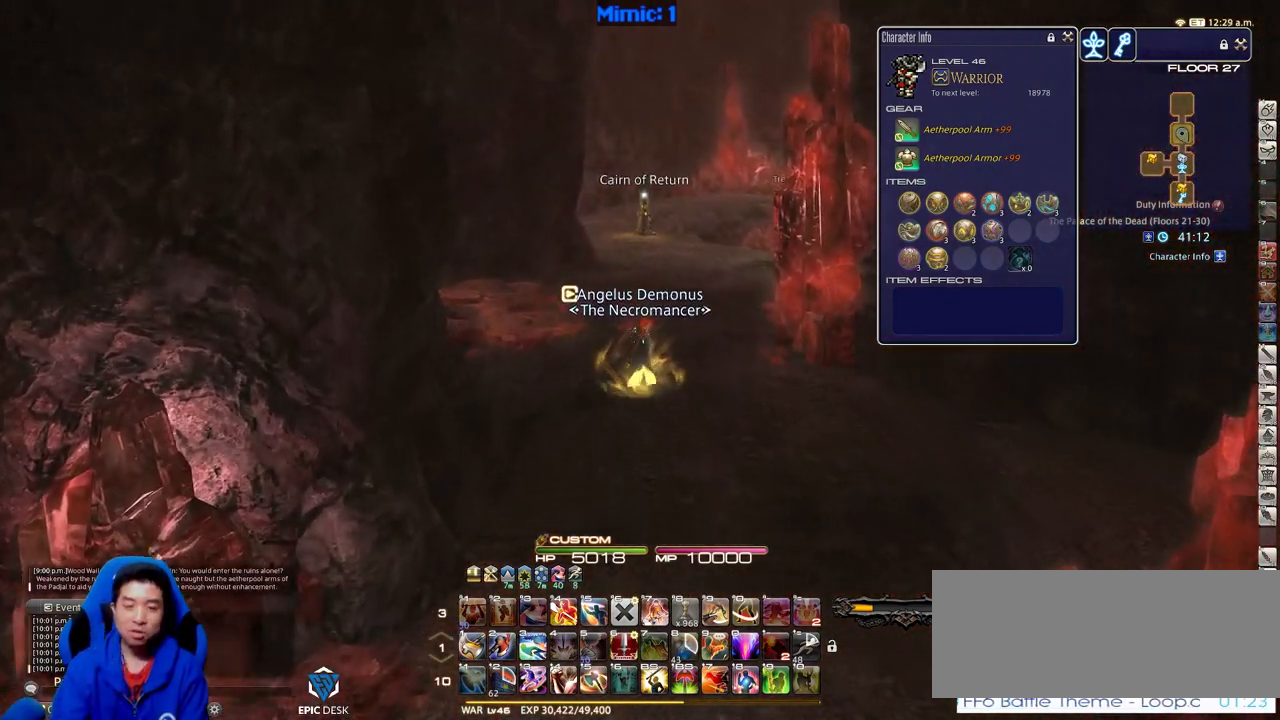
{"keys": ["w"], "events": []}